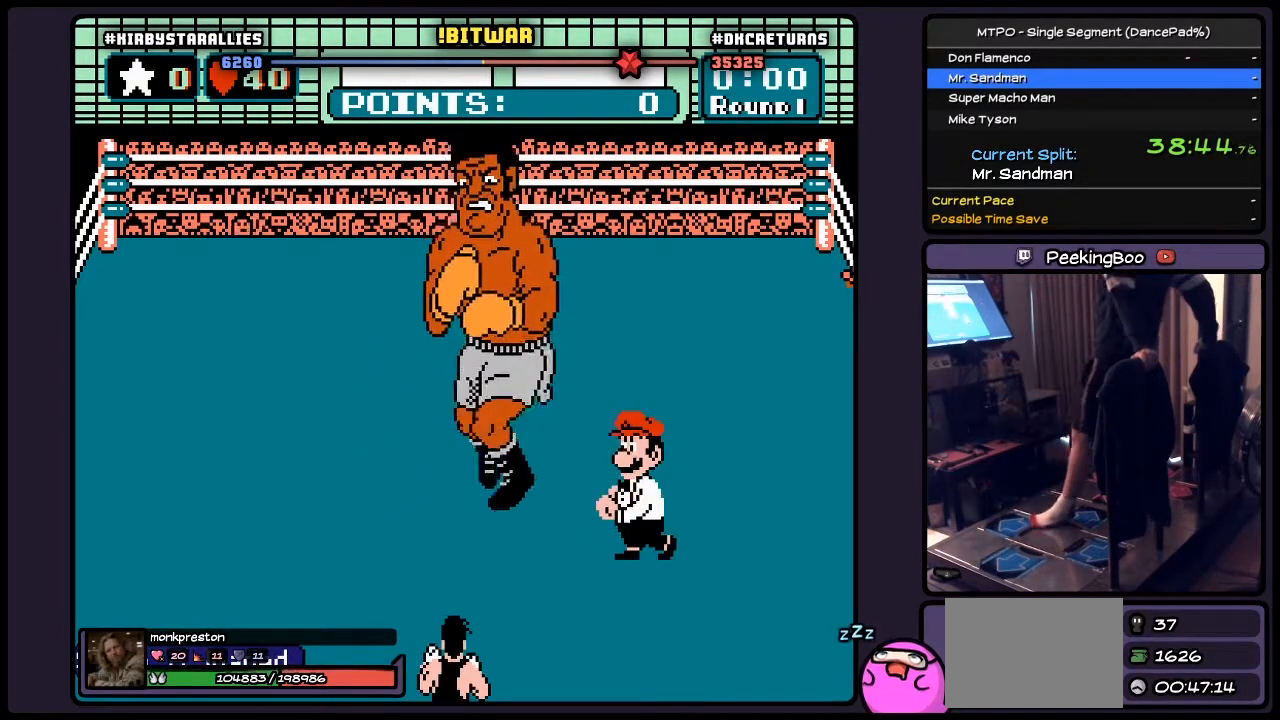
Gameplay with a controller (Nintendo layout); each line is a JSON object with the inputs held at the frame after it. "events" lists button and stick changes between this image and that frame as [ms after this image, input, new state], when the widget could be followed in between. Not read: L3 R3.
{"buttons": [], "events": []}
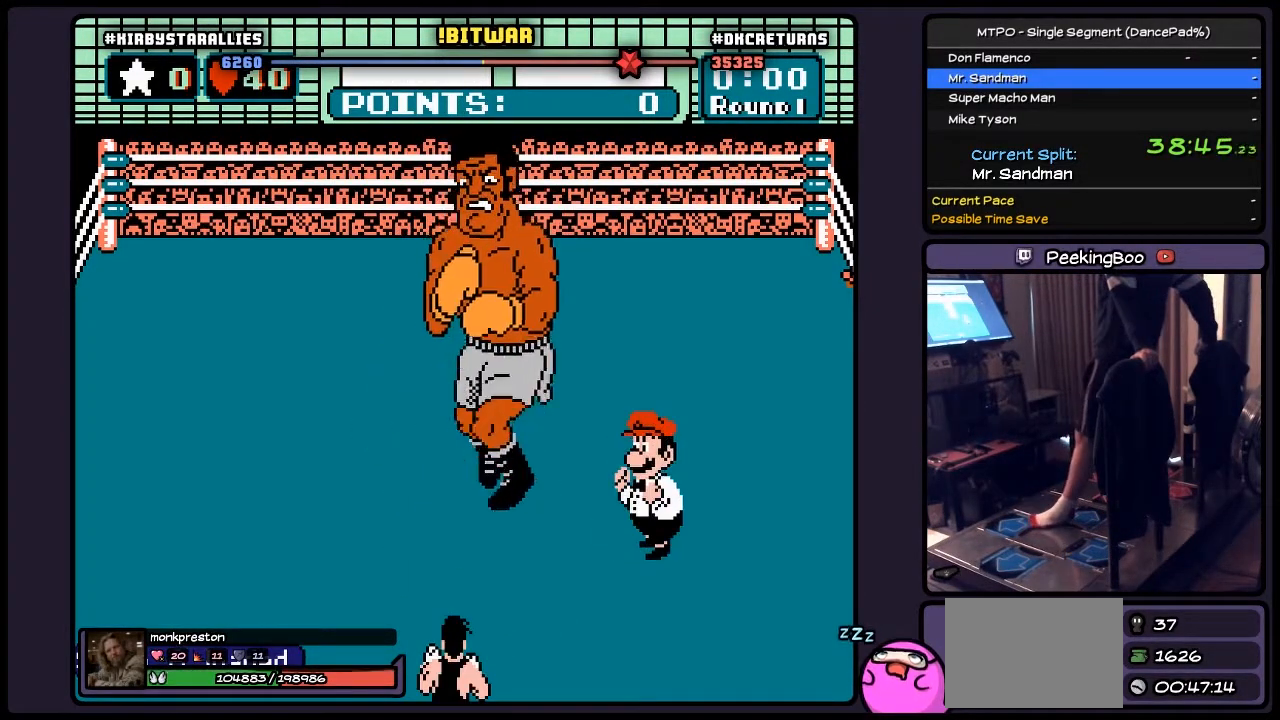
{"buttons": [], "events": []}
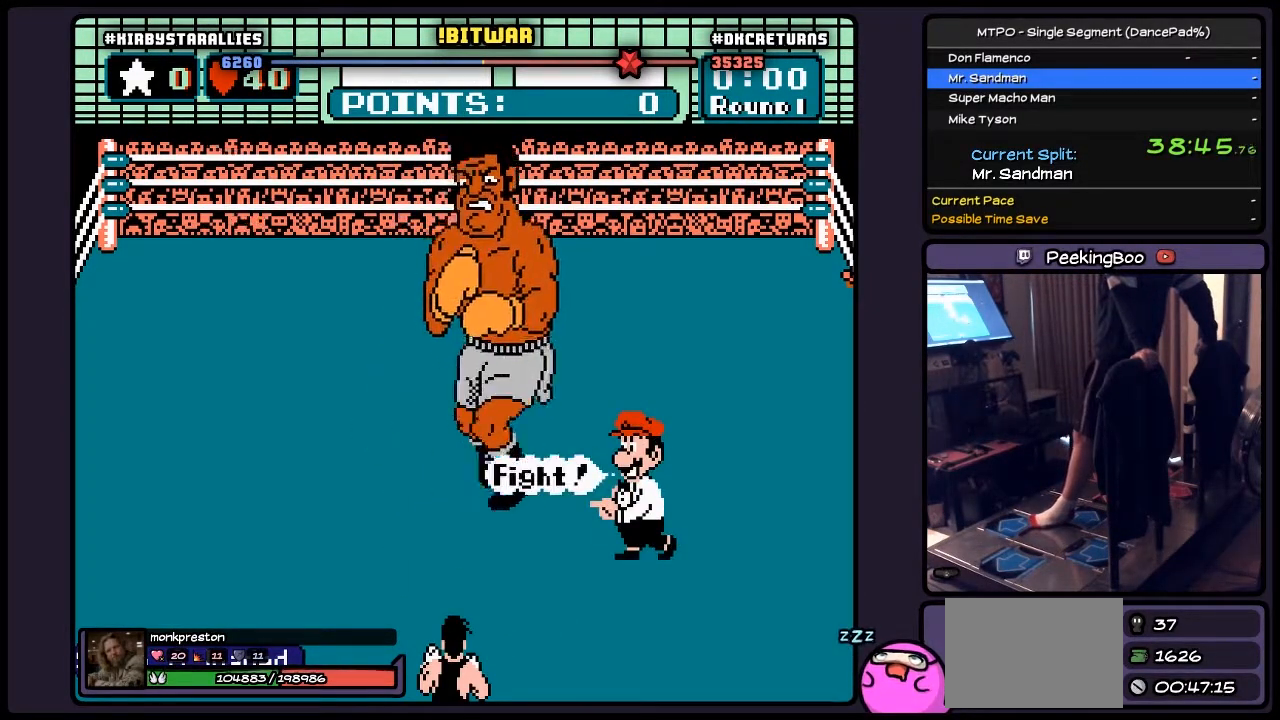
{"buttons": ["DPAD_UP"], "events": [[233, "DPAD_UP", "down"]]}
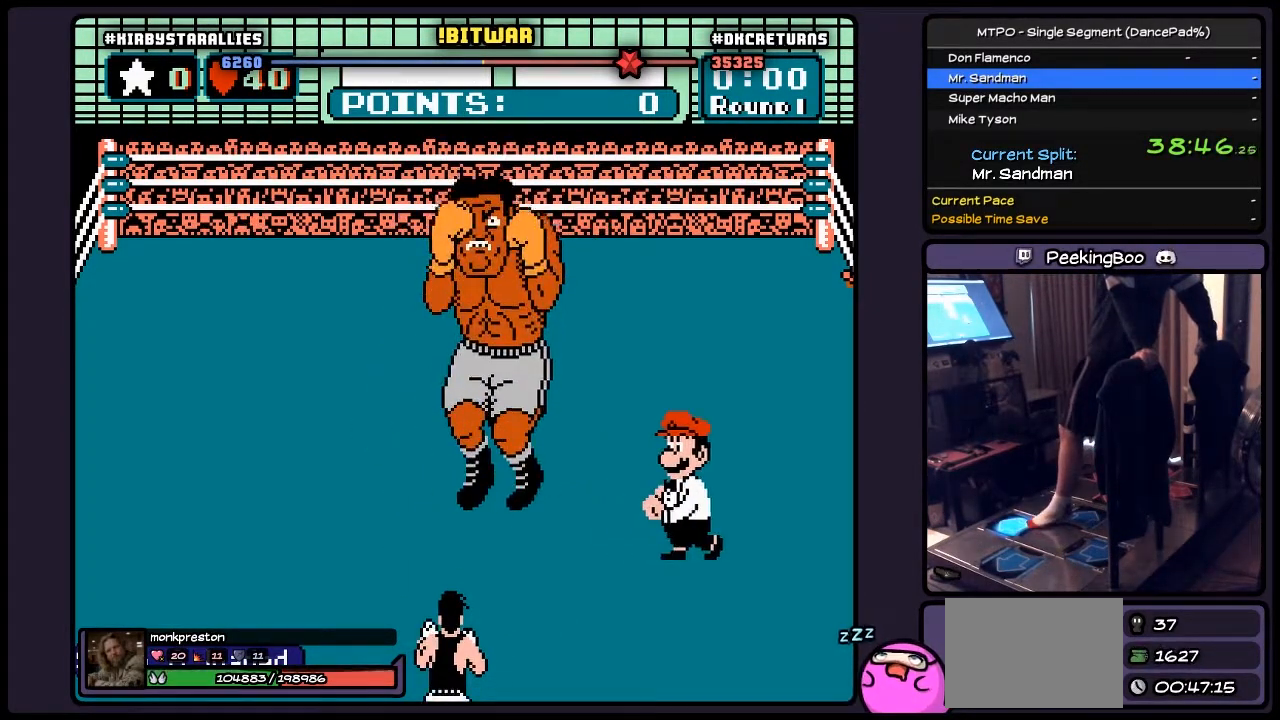
{"buttons": ["DPAD_UP"], "events": []}
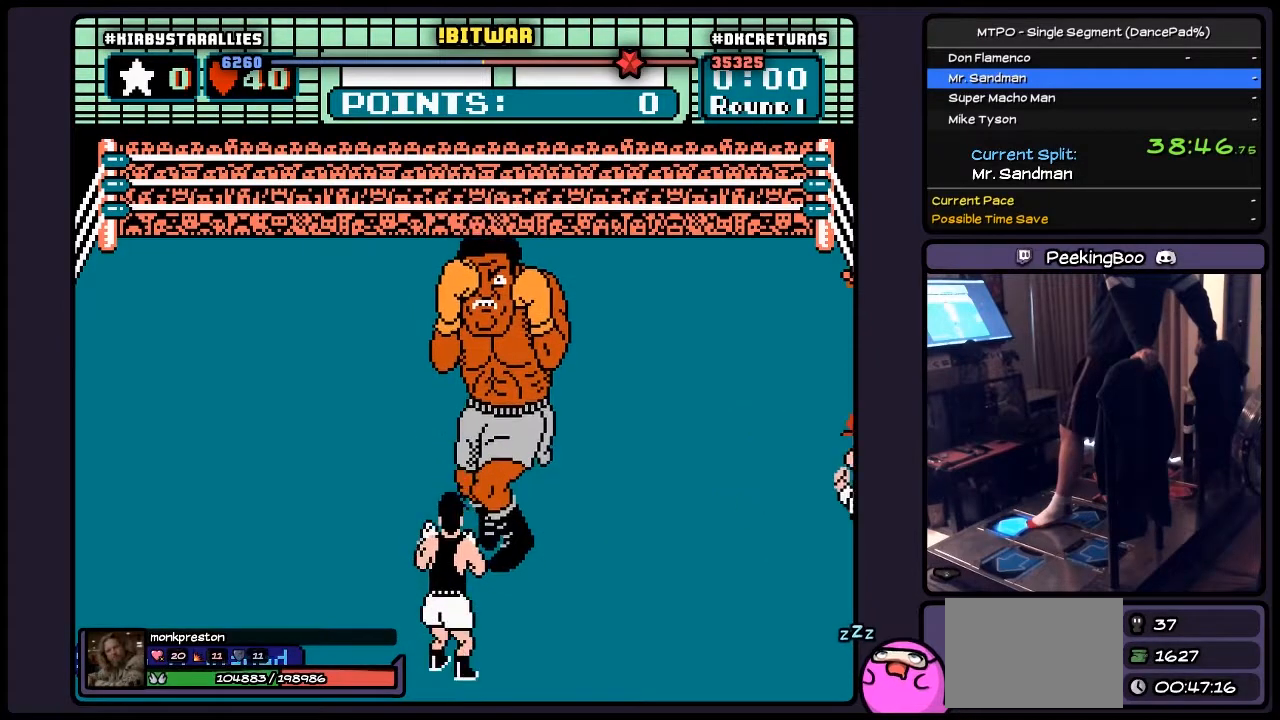
{"buttons": ["DPAD_UP"], "events": []}
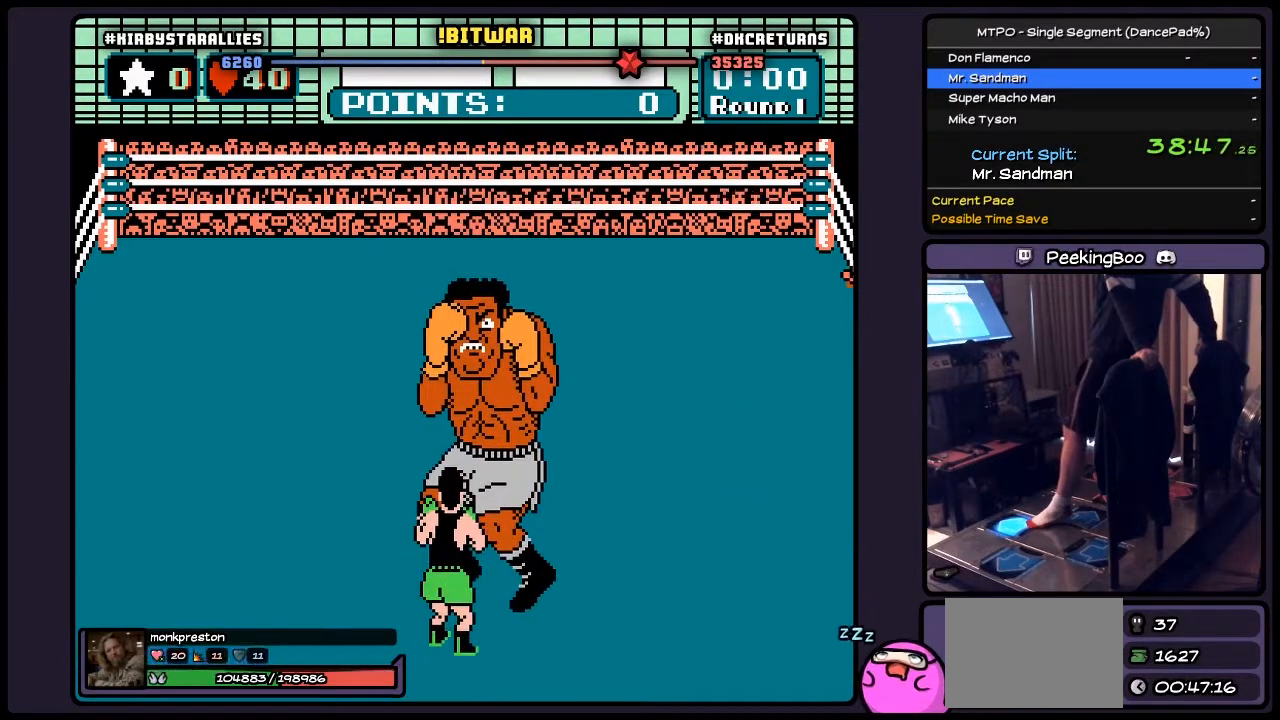
{"buttons": ["DPAD_UP"], "events": []}
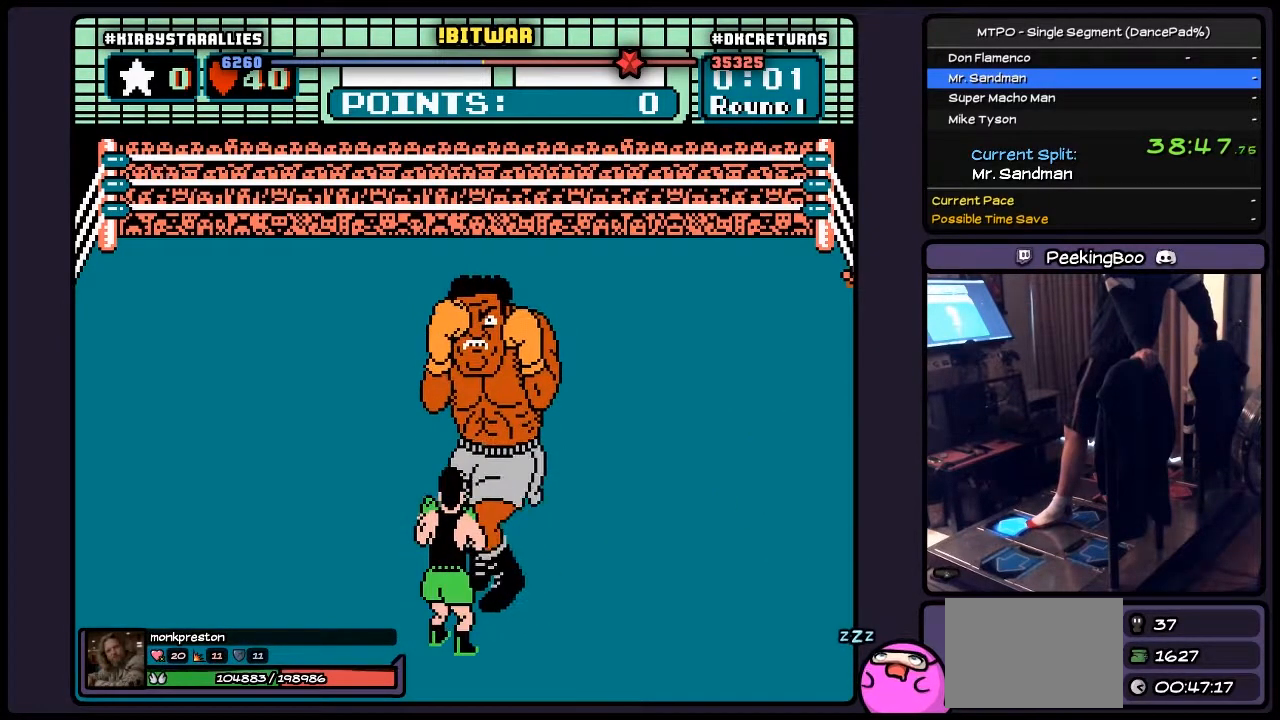
{"buttons": ["DPAD_UP"], "events": []}
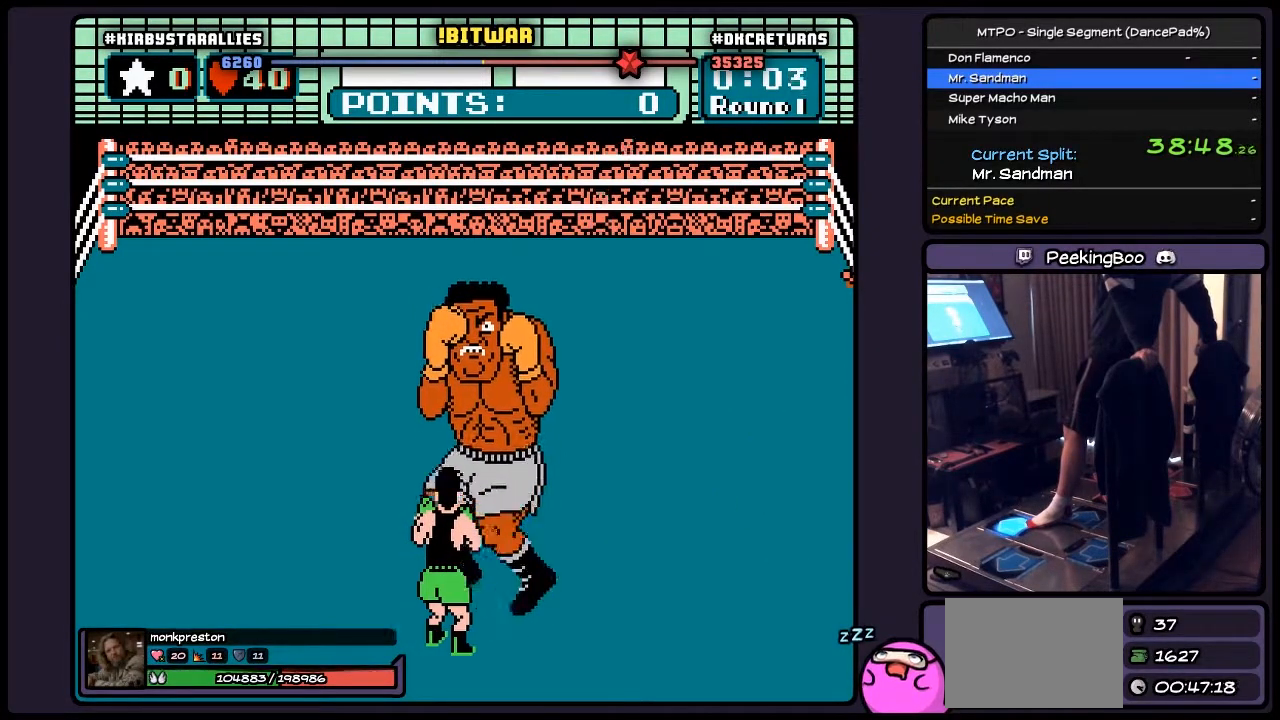
{"buttons": ["DPAD_RIGHT"], "events": [[233, "DPAD_UP", "up"], [400, "DPAD_RIGHT", "down"]]}
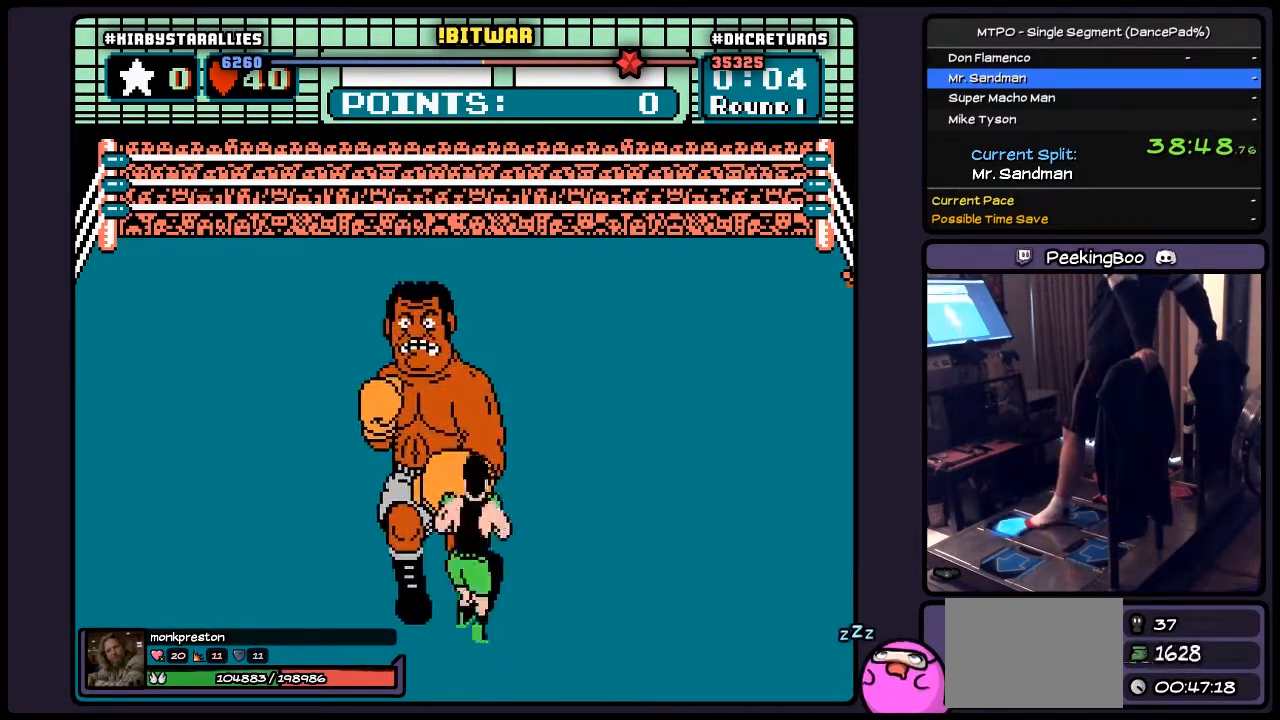
{"buttons": ["B", "DPAD_UP"], "events": [[183, "DPAD_RIGHT", "up"], [233, "DPAD_UP", "down"], [267, "B", "down"]]}
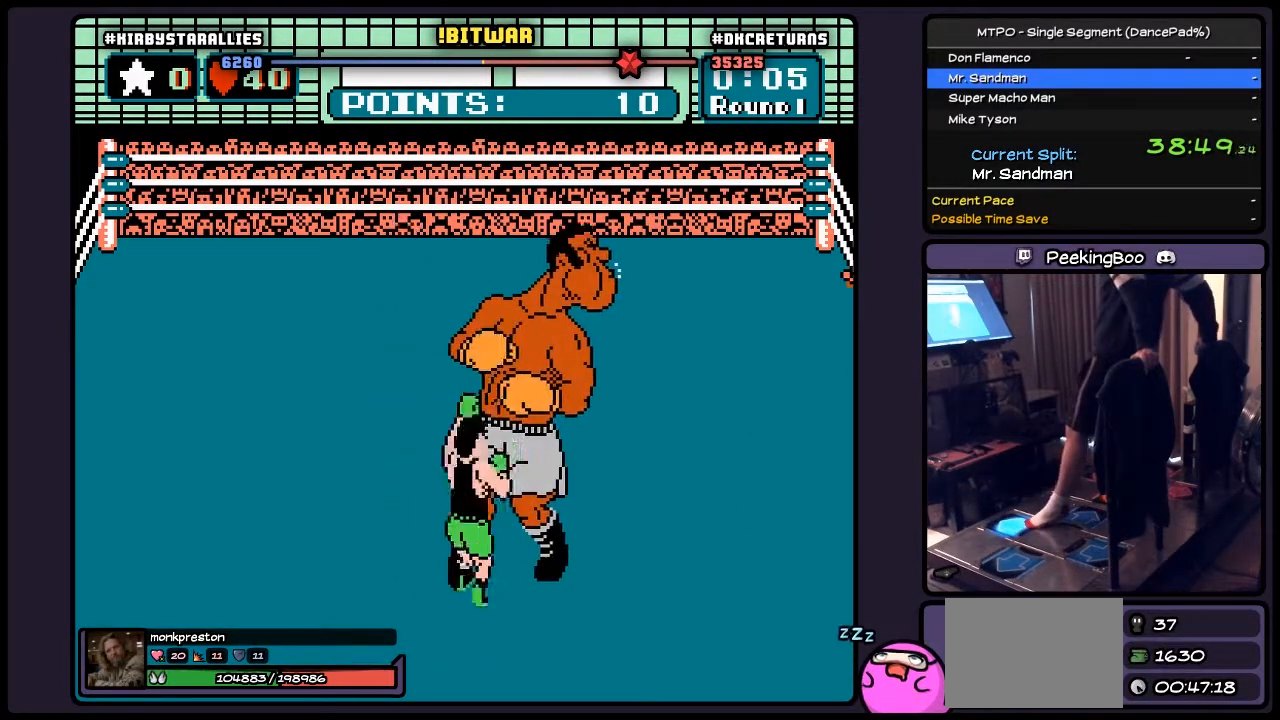
{"buttons": [], "events": [[67, "B", "up"], [233, "DPAD_UP", "up"]]}
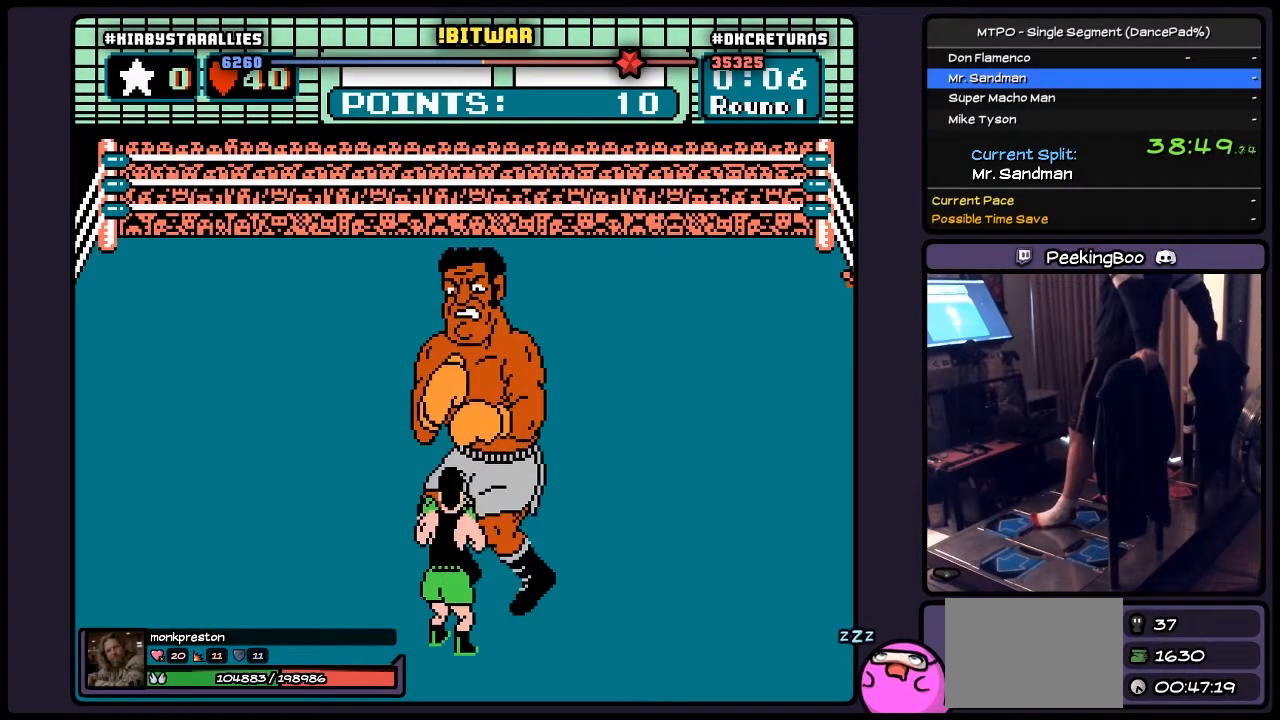
{"buttons": [], "events": []}
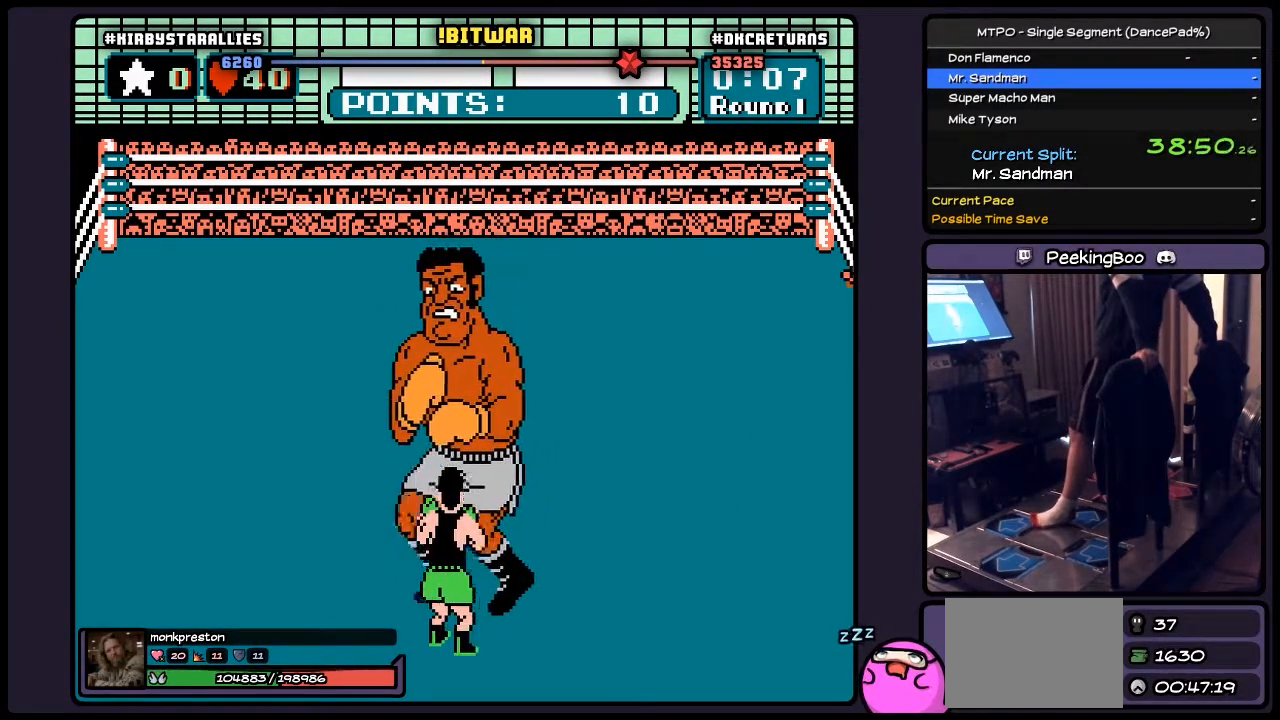
{"buttons": [], "events": []}
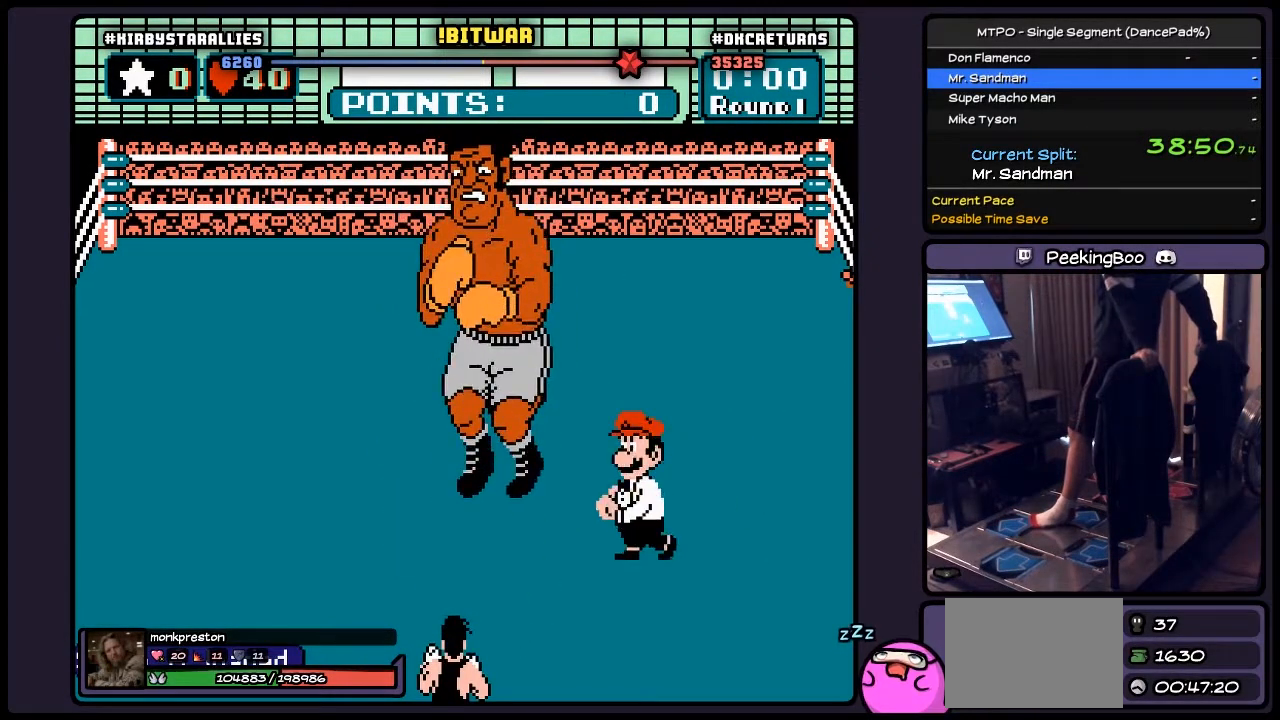
{"buttons": [], "events": []}
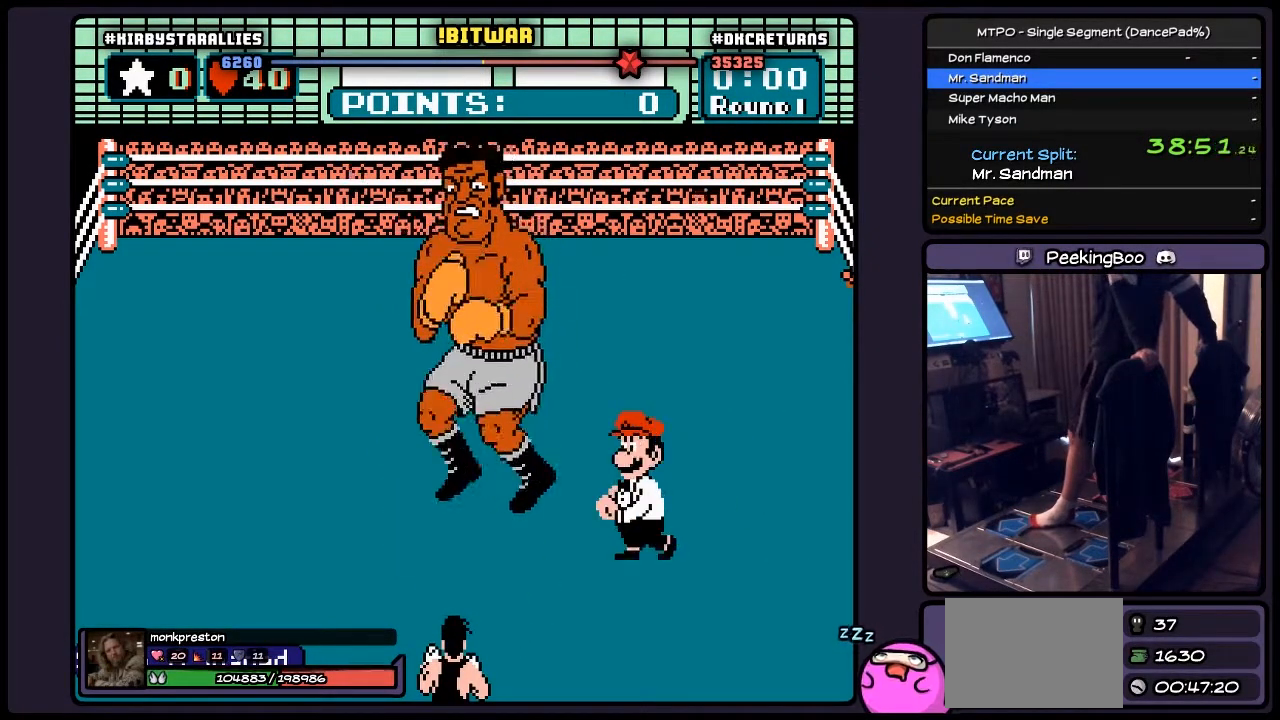
{"buttons": [], "events": []}
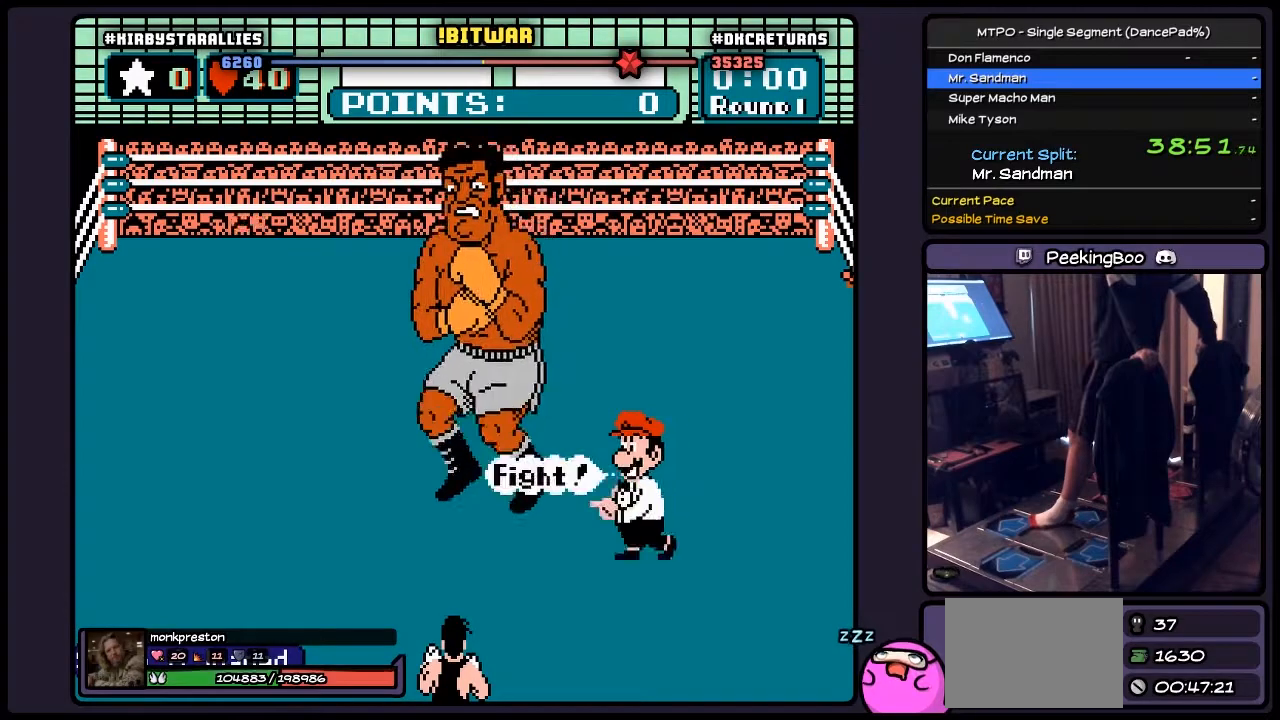
{"buttons": [], "events": []}
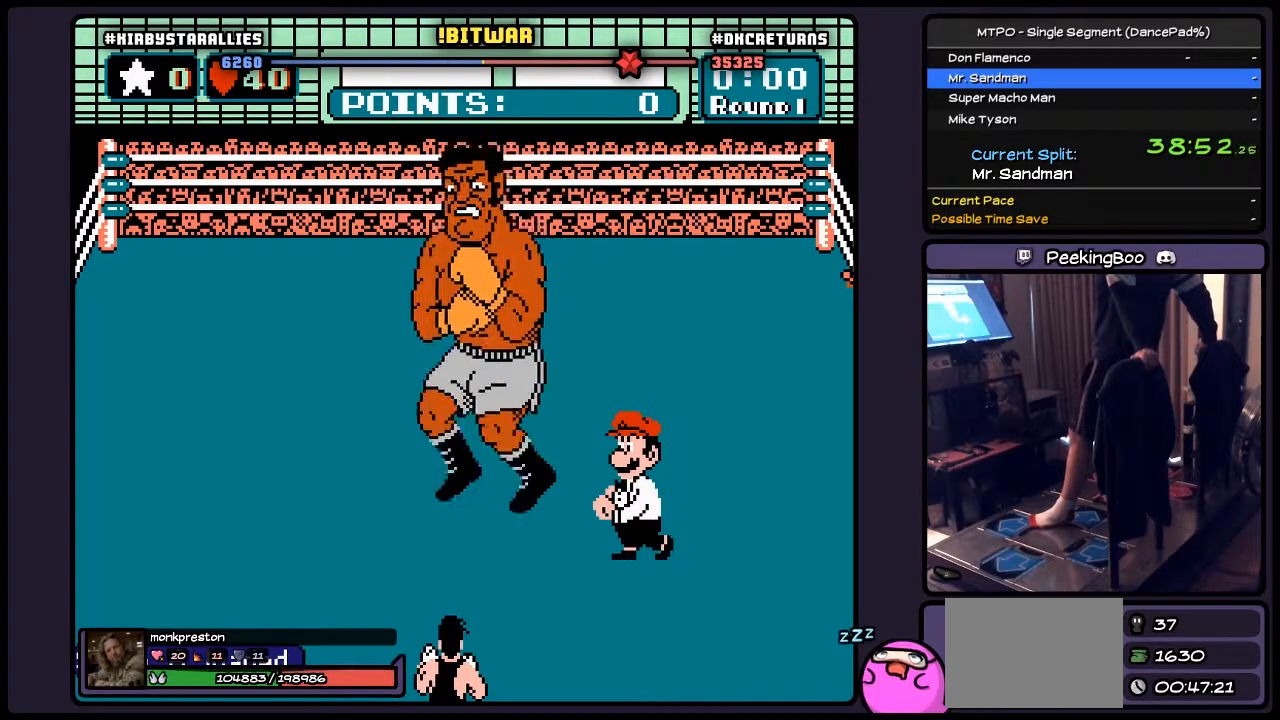
{"buttons": [], "events": []}
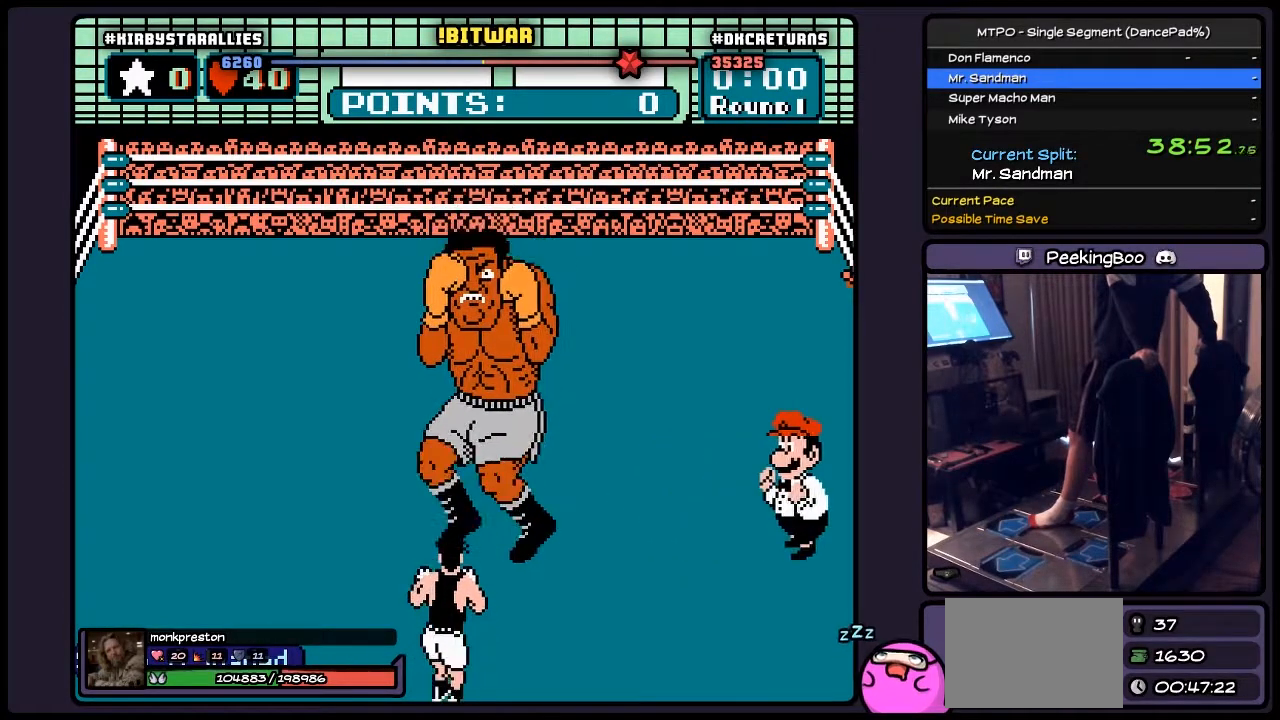
{"buttons": [], "events": []}
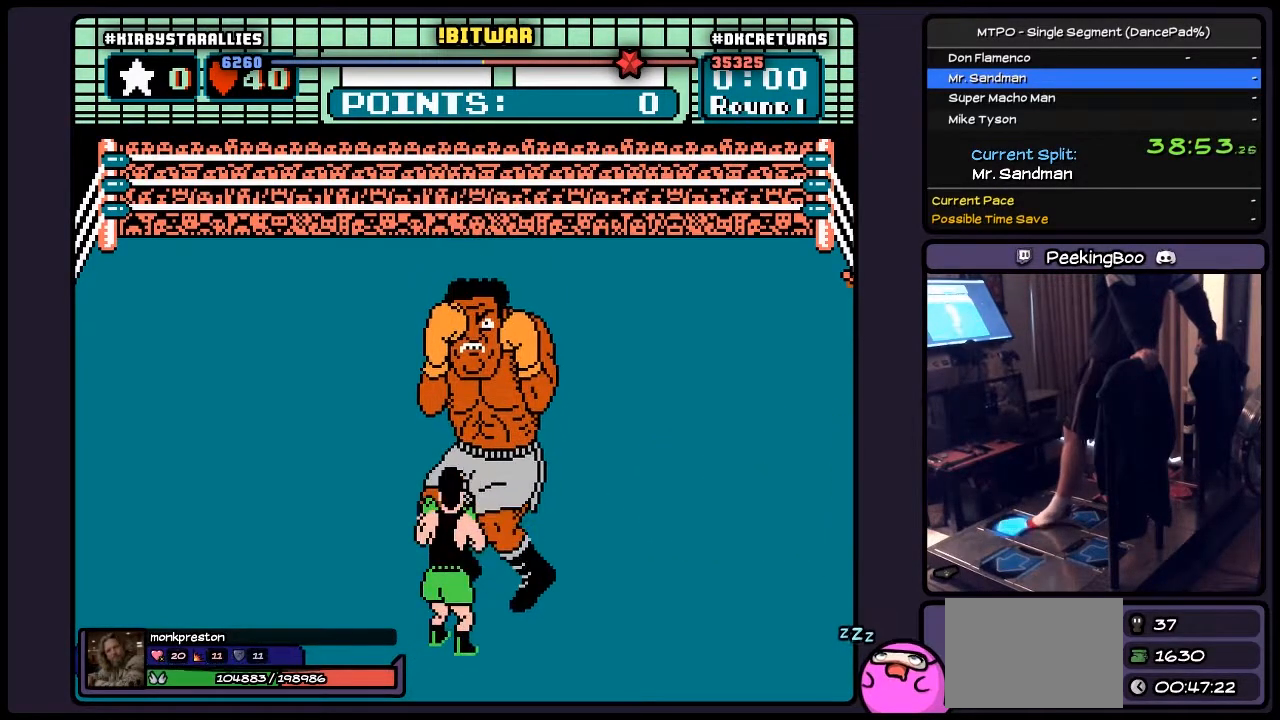
{"buttons": ["DPAD_UP"], "events": [[67, "DPAD_UP", "down"]]}
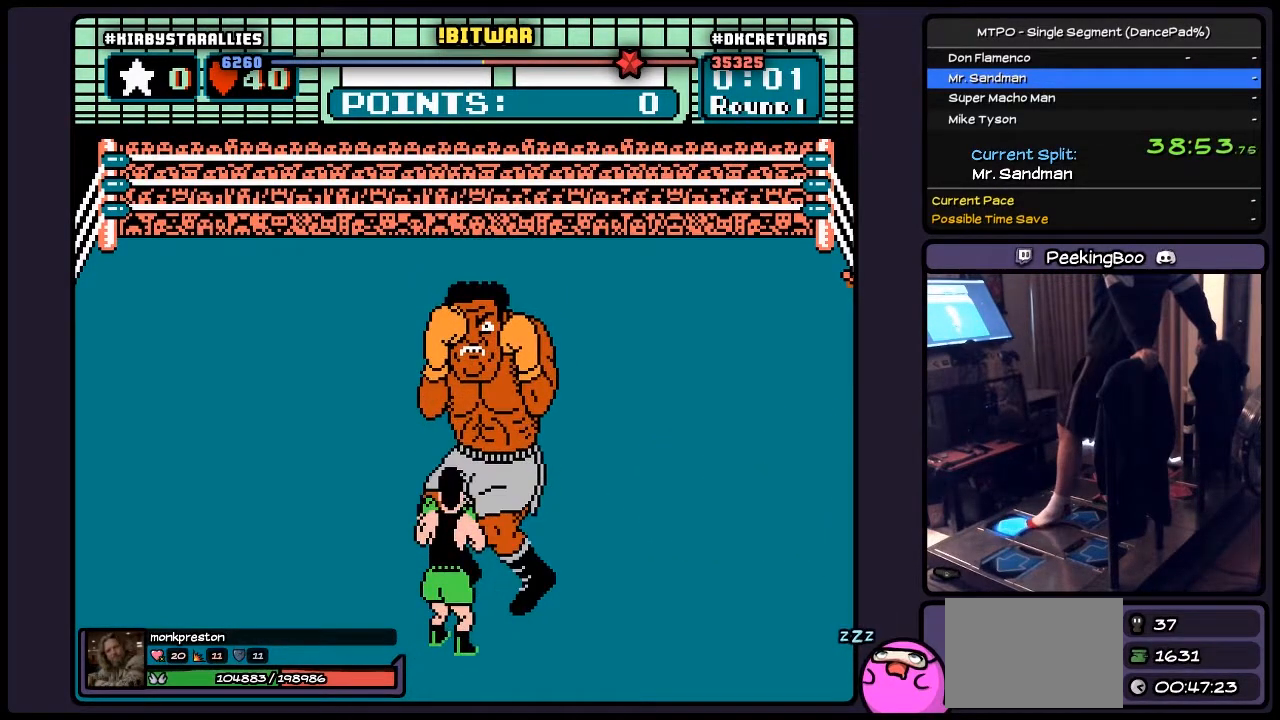
{"buttons": ["DPAD_UP"], "events": []}
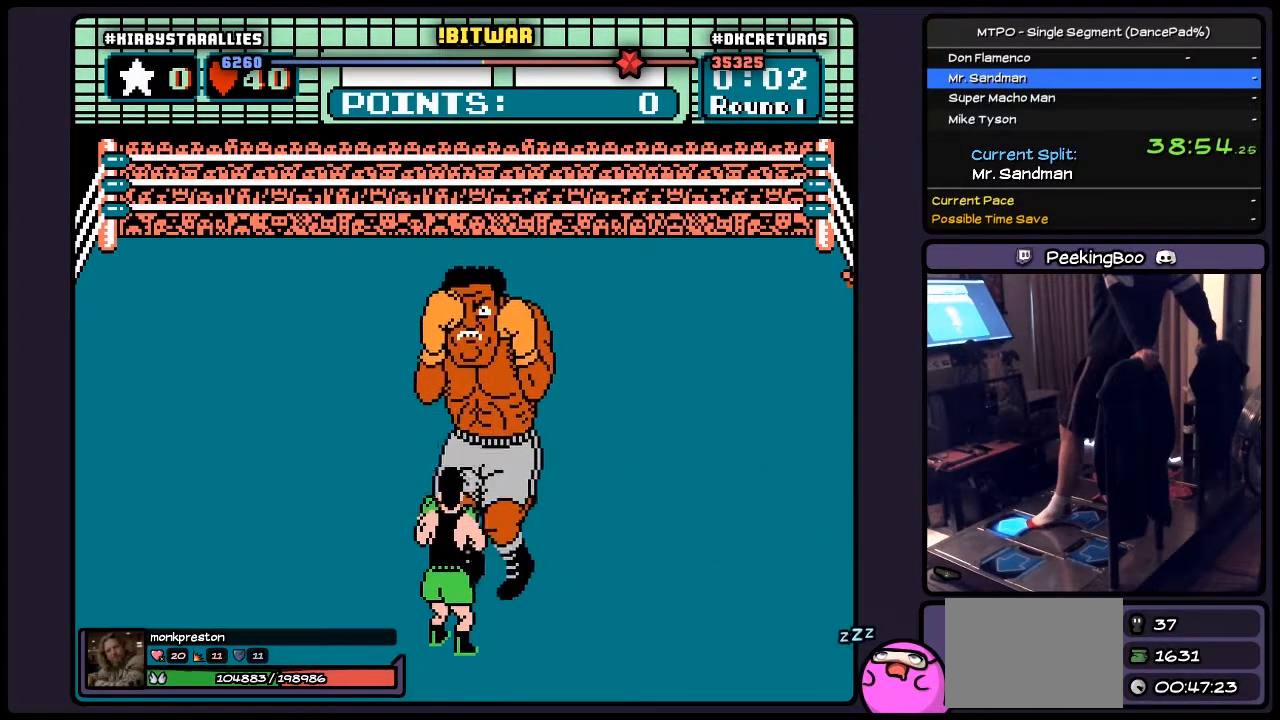
{"buttons": [], "events": [[350, "DPAD_UP", "up"]]}
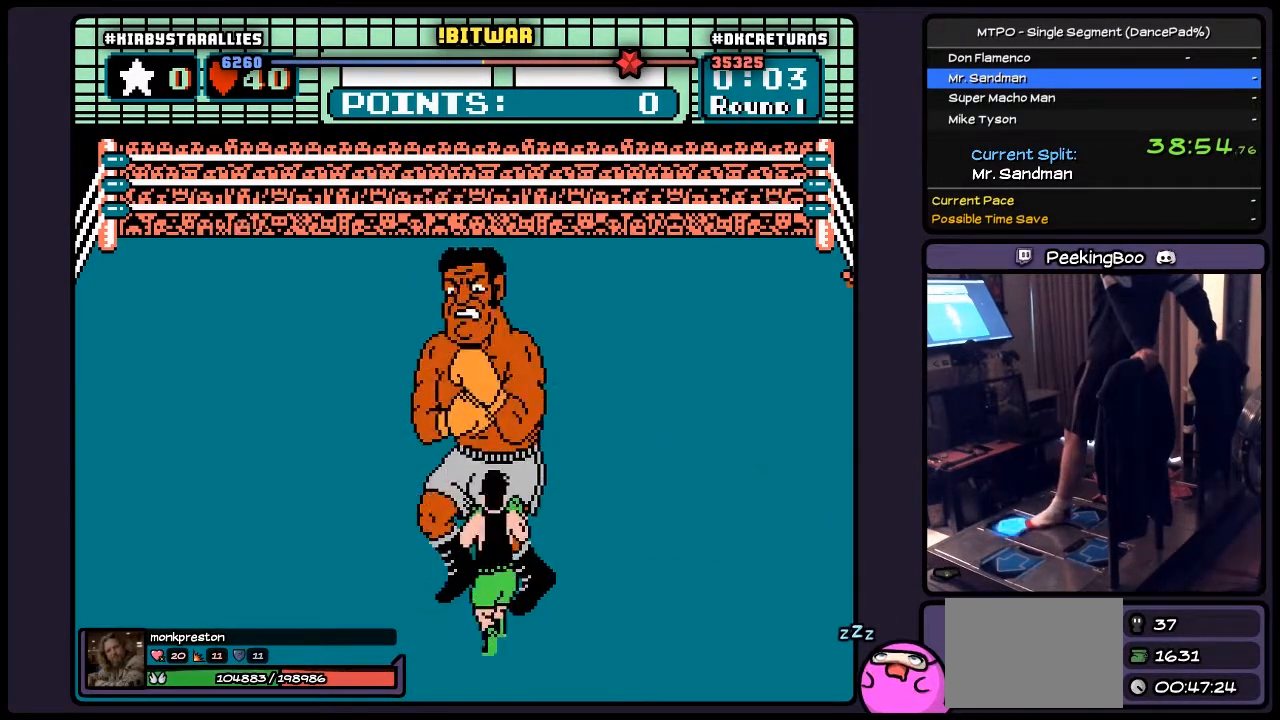
{"buttons": ["B"], "events": [[67, "DPAD_RIGHT", "down"], [100, "DPAD_RIGHT", "up"], [233, "DPAD_UP", "down"], [317, "B", "down"], [433, "DPAD_UP", "up"]]}
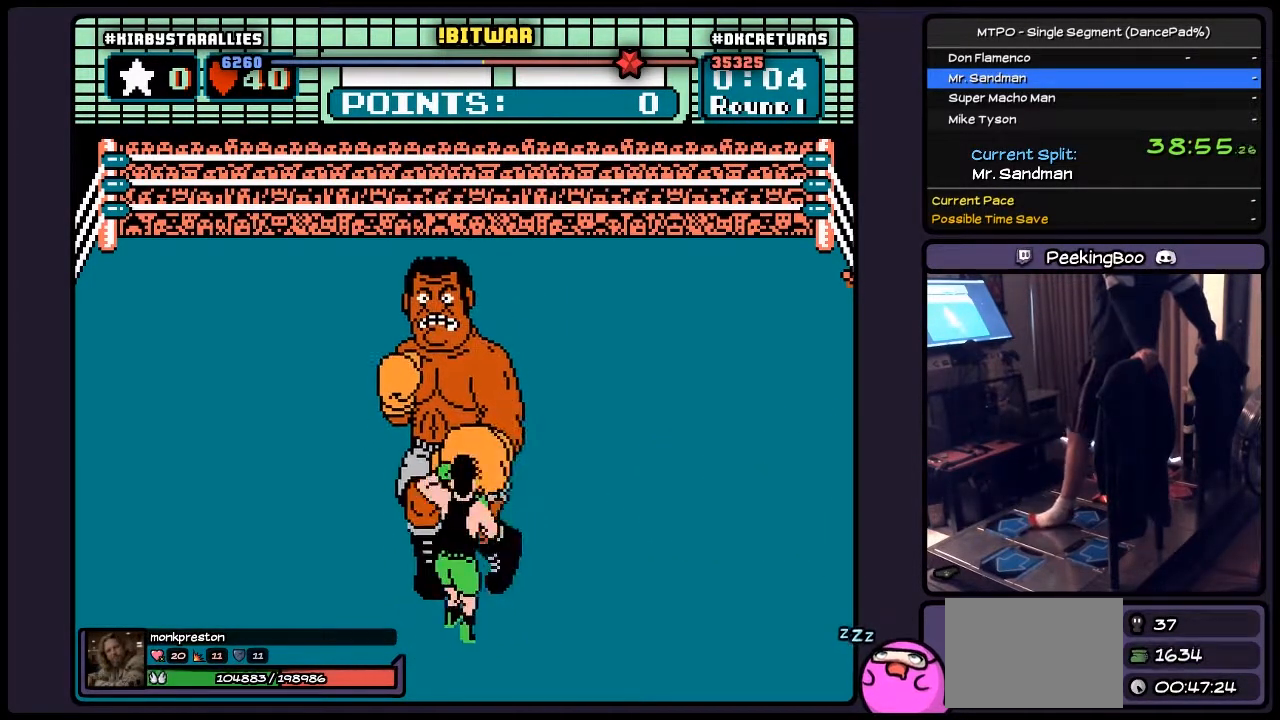
{"buttons": ["B"], "events": []}
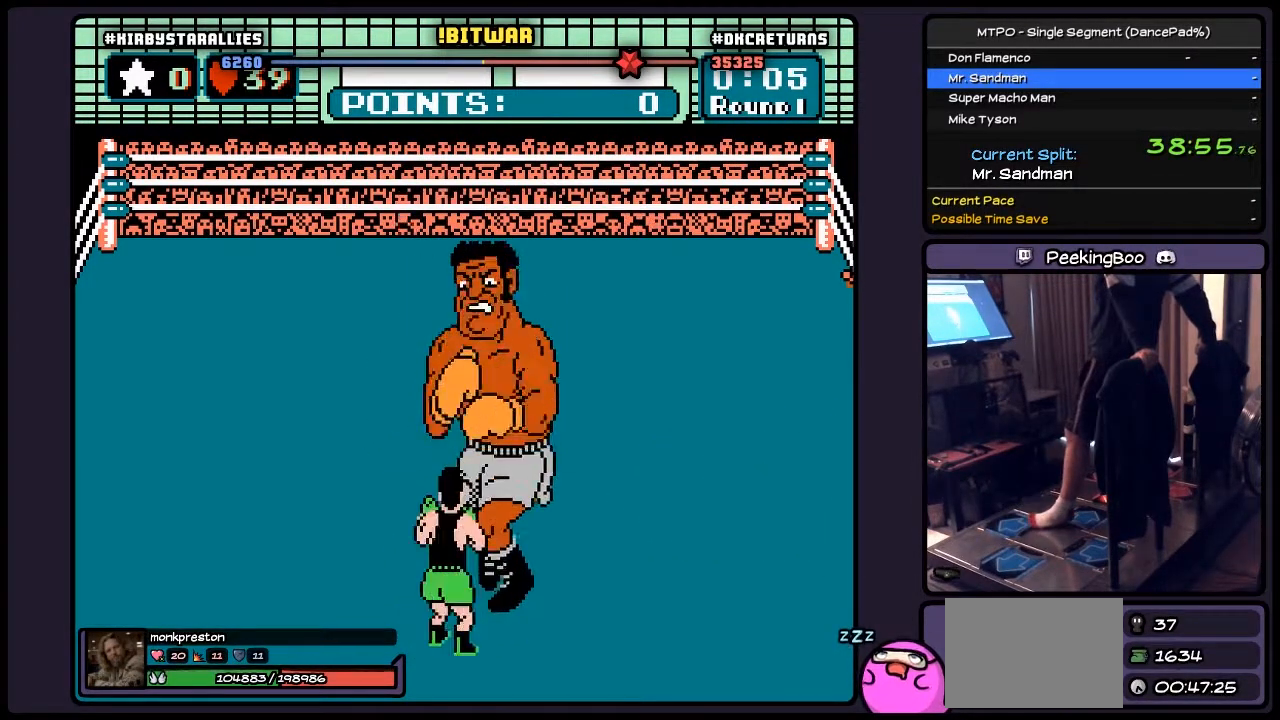
{"buttons": [], "events": [[67, "B", "up"]]}
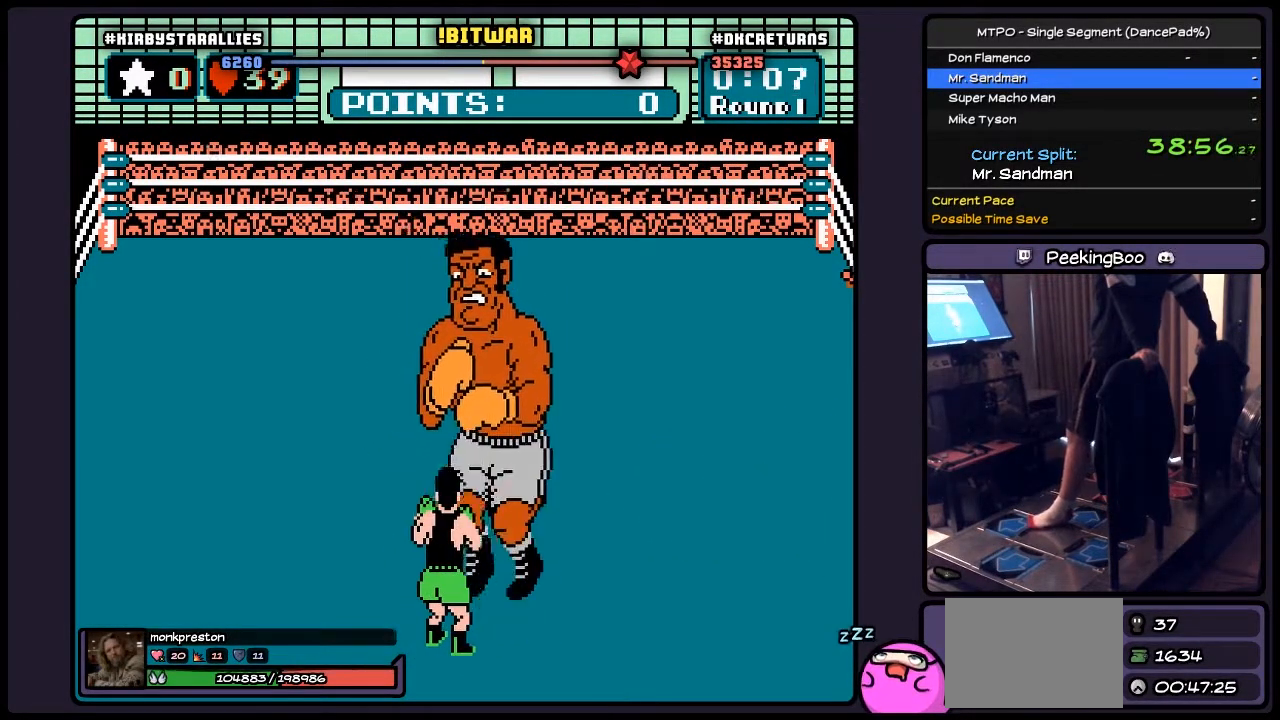
{"buttons": [], "events": []}
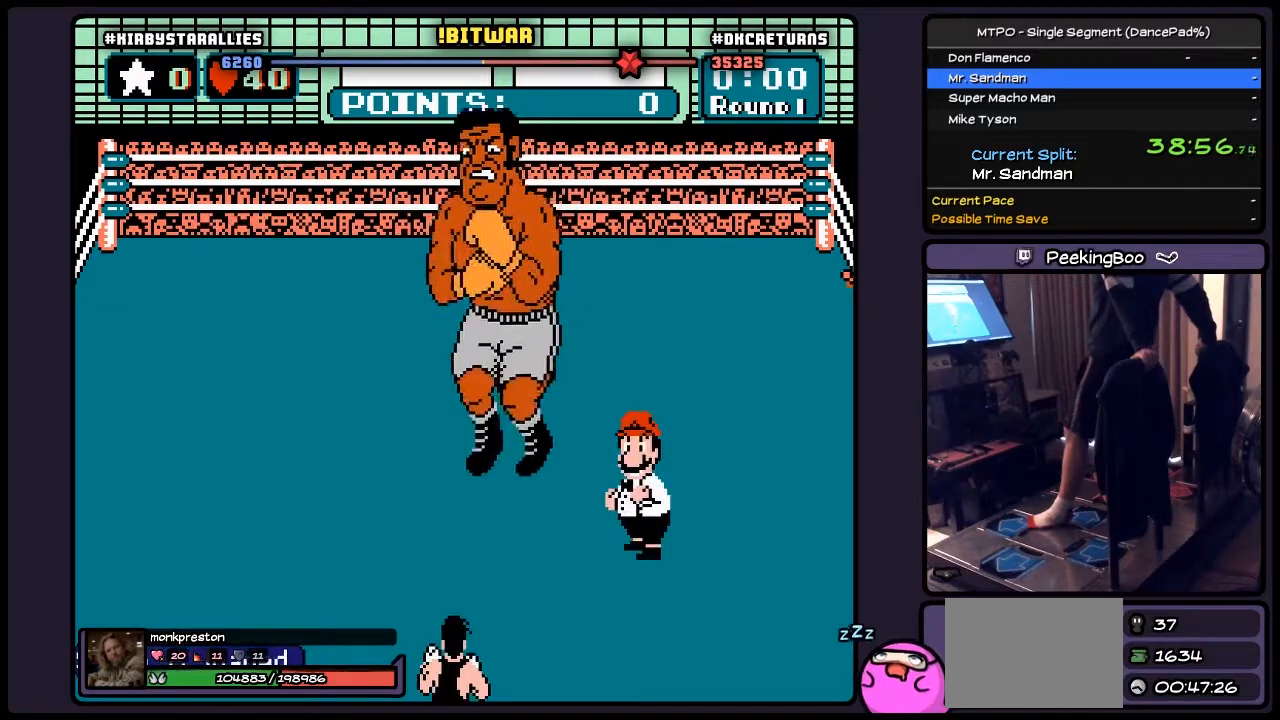
{"buttons": [], "events": []}
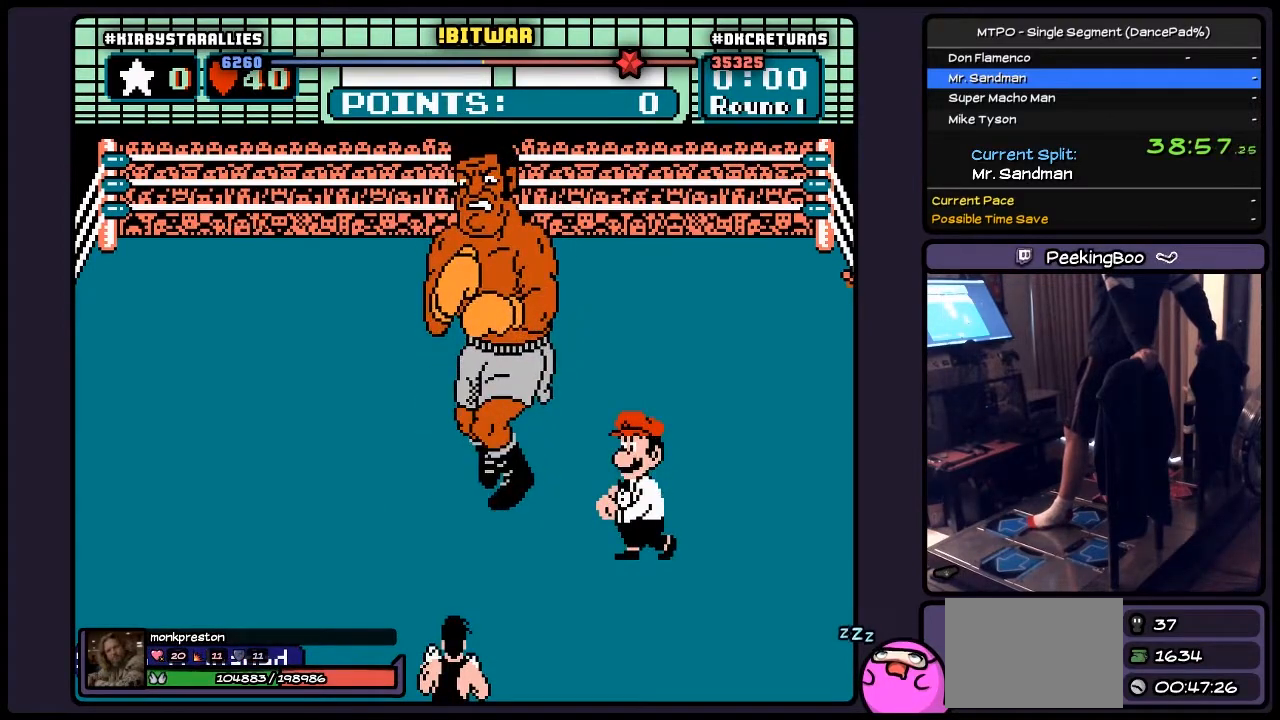
{"buttons": [], "events": []}
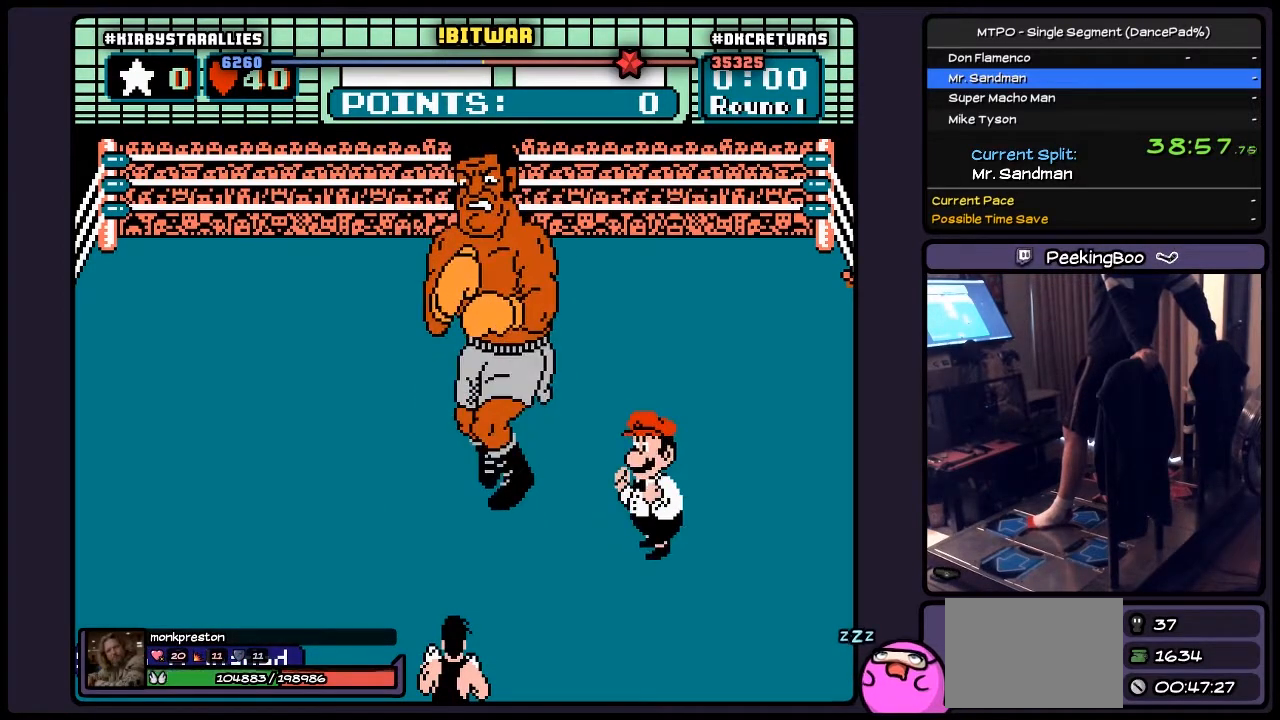
{"buttons": ["DPAD_UP"], "events": [[400, "DPAD_UP", "down"]]}
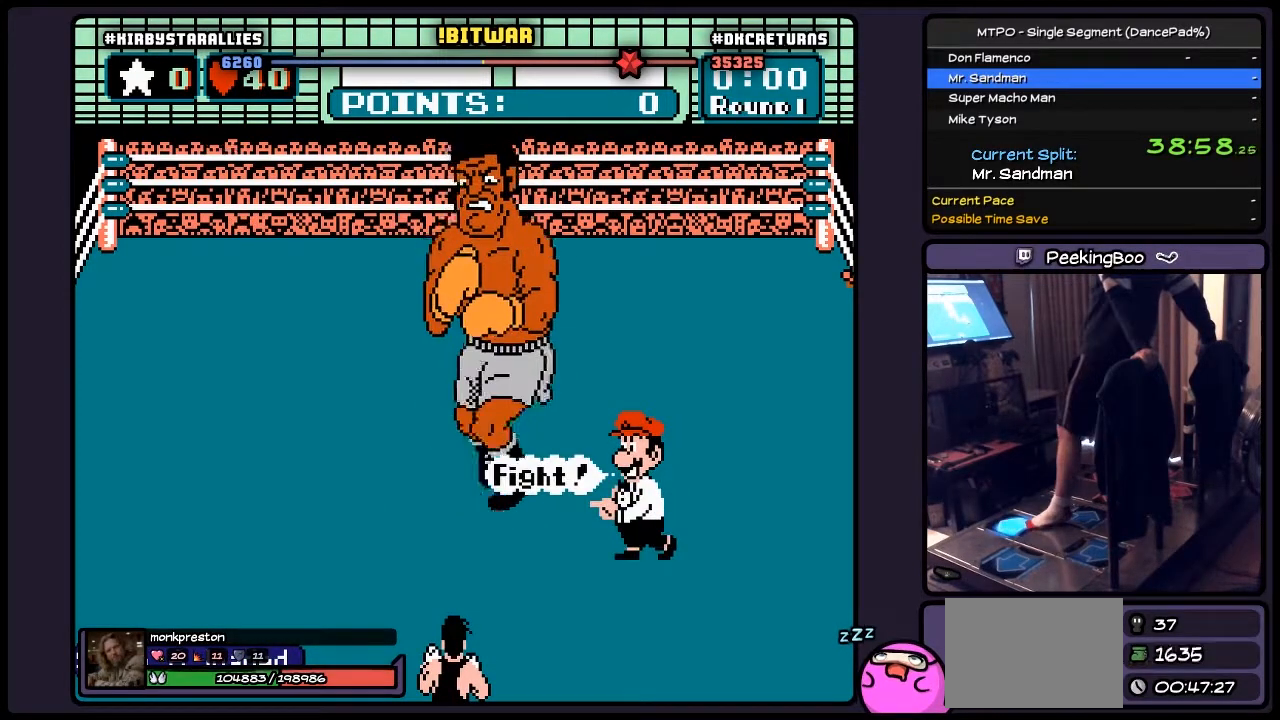
{"buttons": ["DPAD_UP"], "events": []}